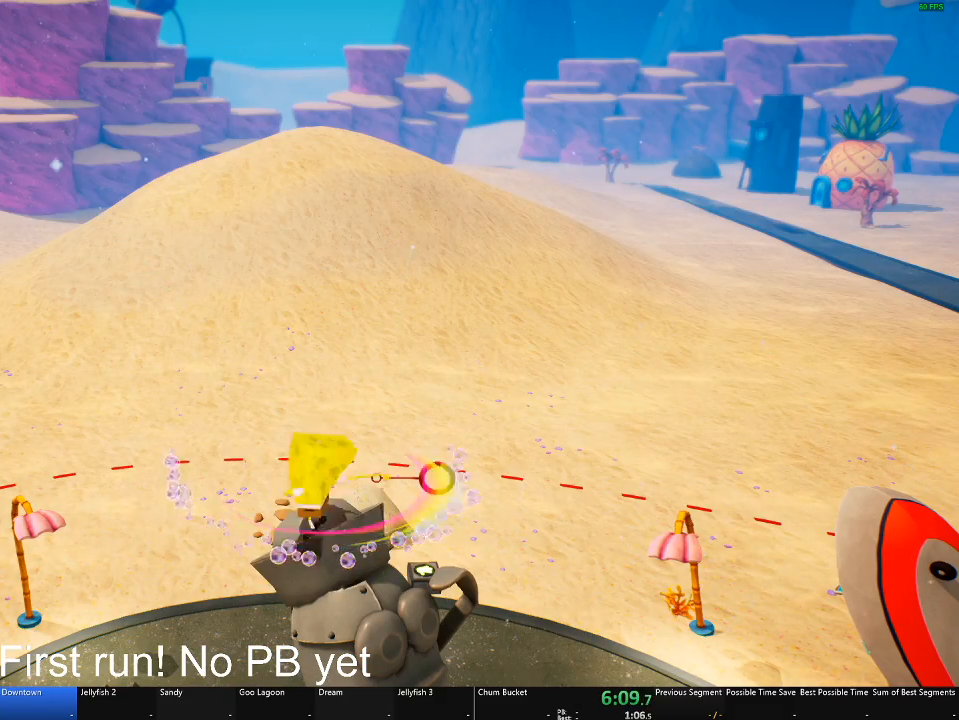
Gameplay with a controller (Xbox layout); each line is a JSON object with the inputs held at the frame after it. "button_events" lists button changes between this image and that frame as [ms after this image, input, new state], when the widget could be followed in between (sticks are given only as held states).
{"buttons": [], "left_stick": "center", "right_stick": "left", "button_events": []}
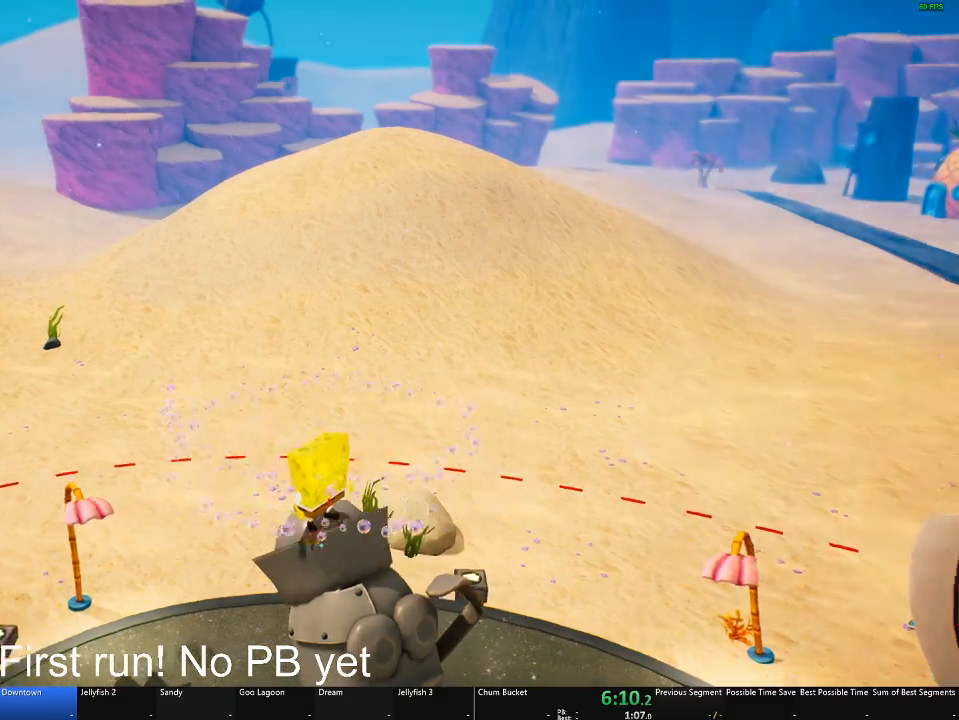
{"buttons": [], "left_stick": "center", "right_stick": "center", "button_events": []}
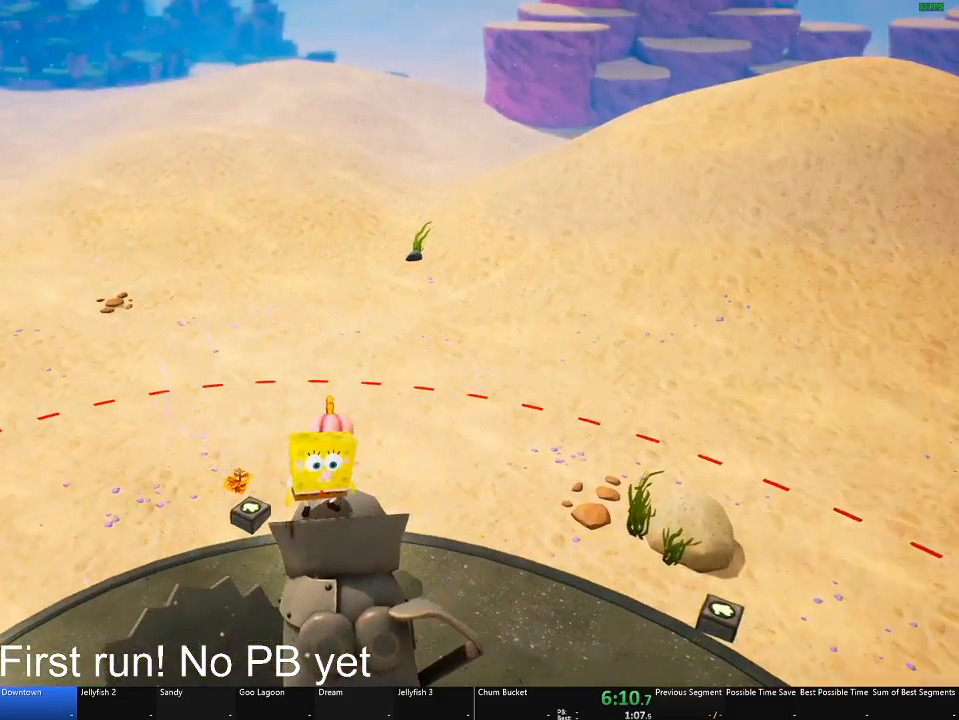
{"buttons": [], "left_stick": "center", "right_stick": "down-left", "button_events": []}
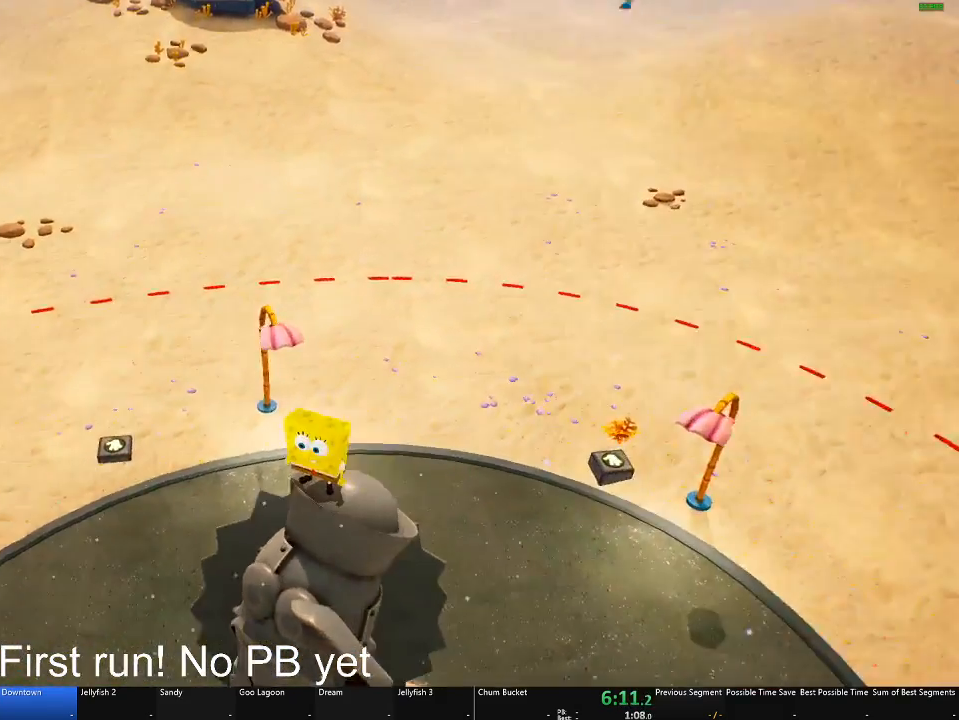
{"buttons": [], "left_stick": "center", "right_stick": "left", "button_events": []}
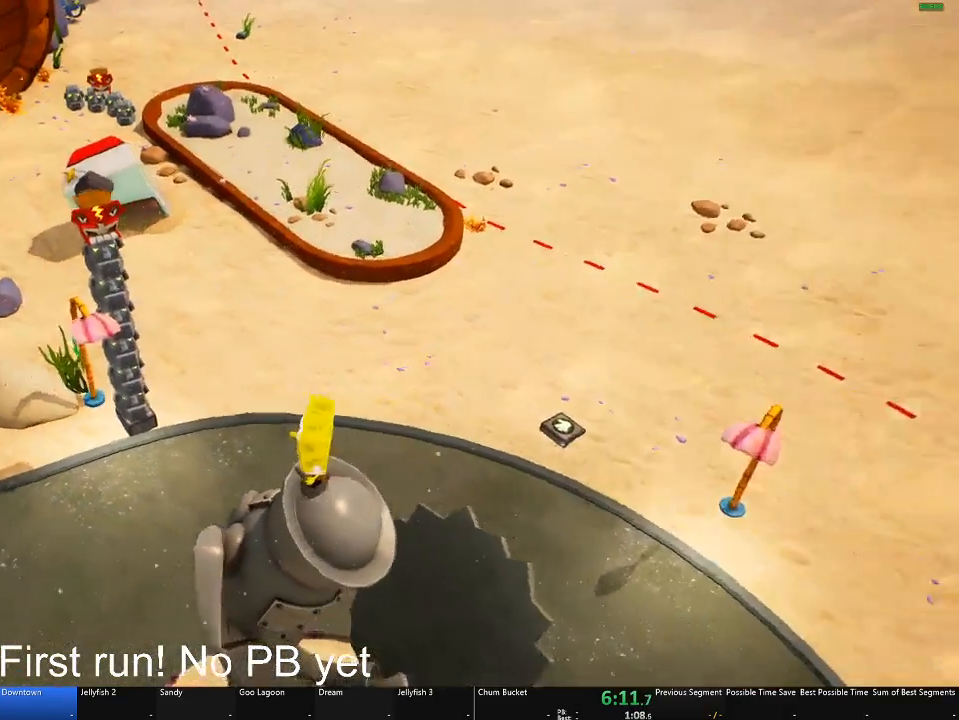
{"buttons": ["A"], "left_stick": "up", "right_stick": "center", "button_events": [[334, "A", "down"]]}
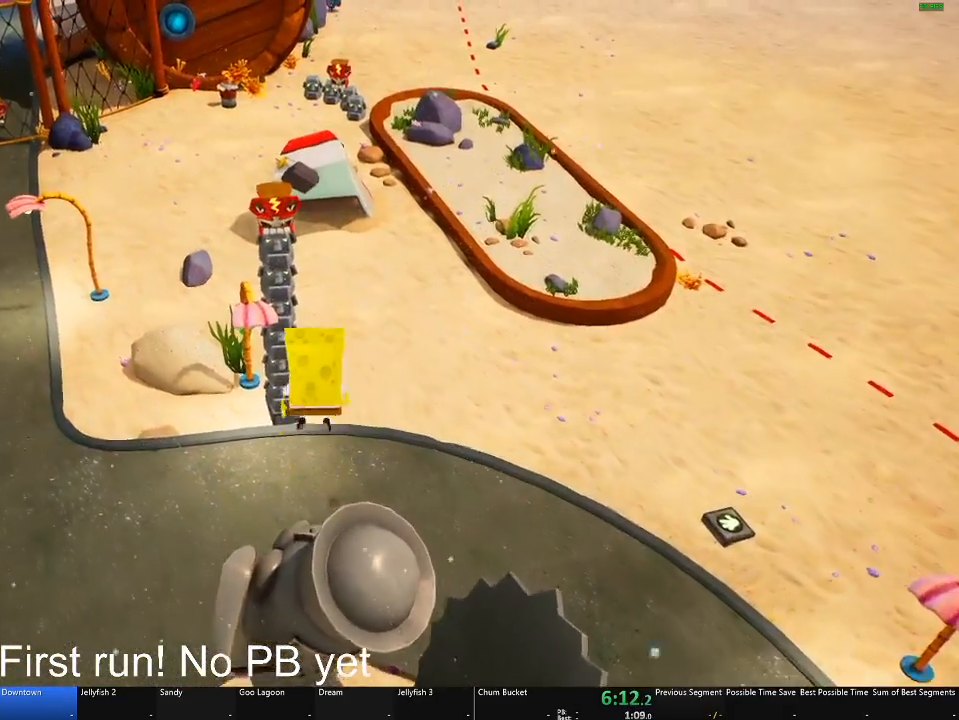
{"buttons": ["A"], "left_stick": "up", "right_stick": "center", "button_events": [[16, "A", "up"], [400, "A", "down"]]}
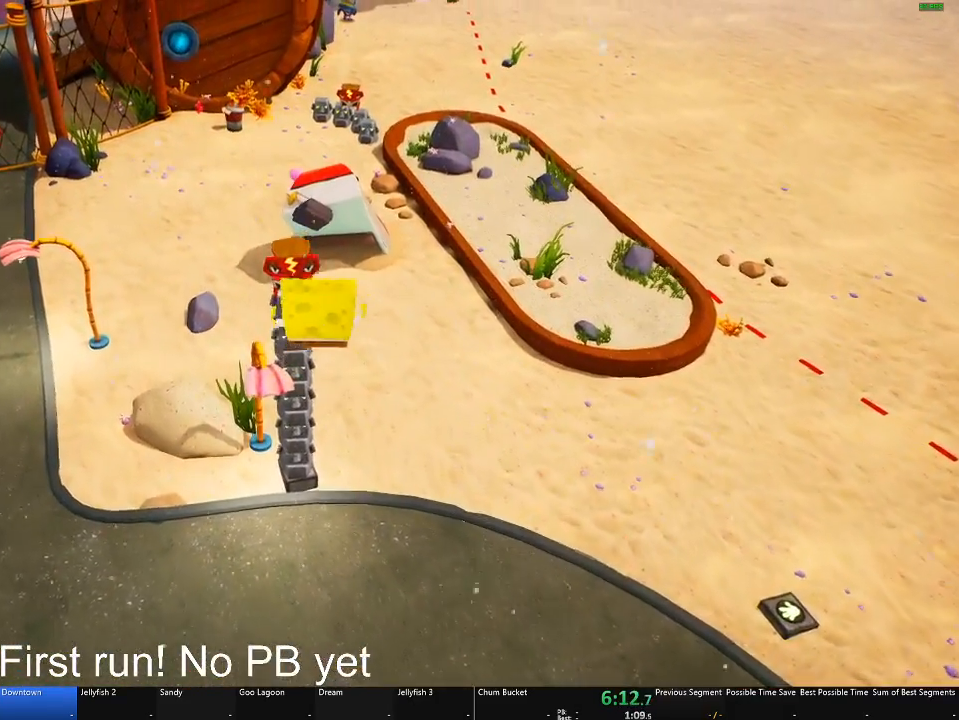
{"buttons": ["X"], "left_stick": "up", "right_stick": "center", "button_events": [[134, "A", "up"], [417, "X", "down"]]}
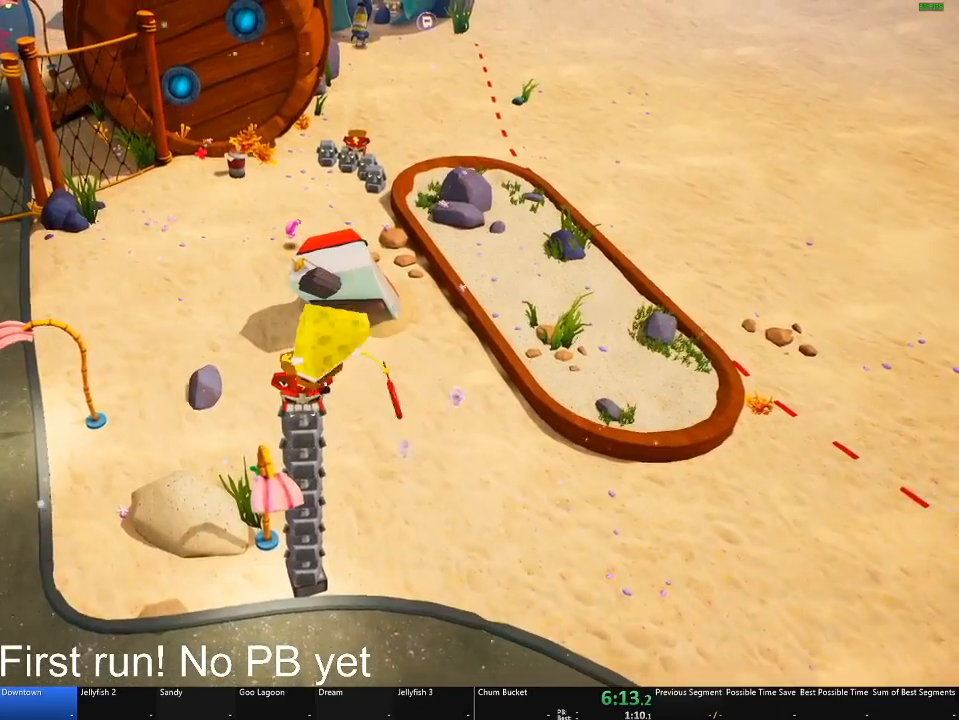
{"buttons": [], "left_stick": "up", "right_stick": "center", "button_events": [[233, "X", "up"]]}
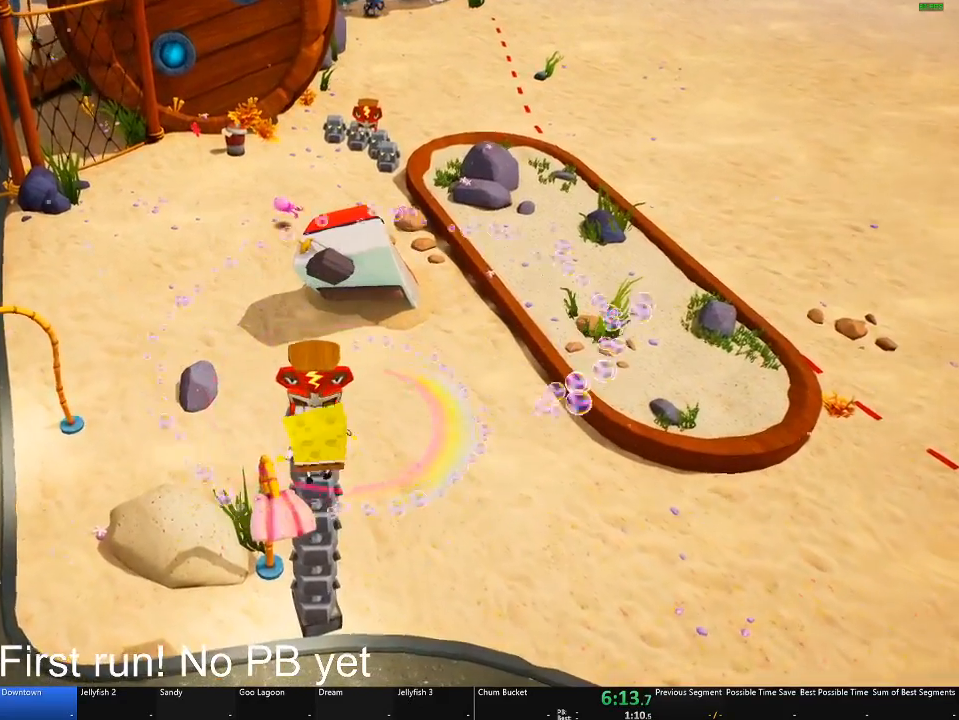
{"buttons": [], "left_stick": "center", "right_stick": "center", "button_events": []}
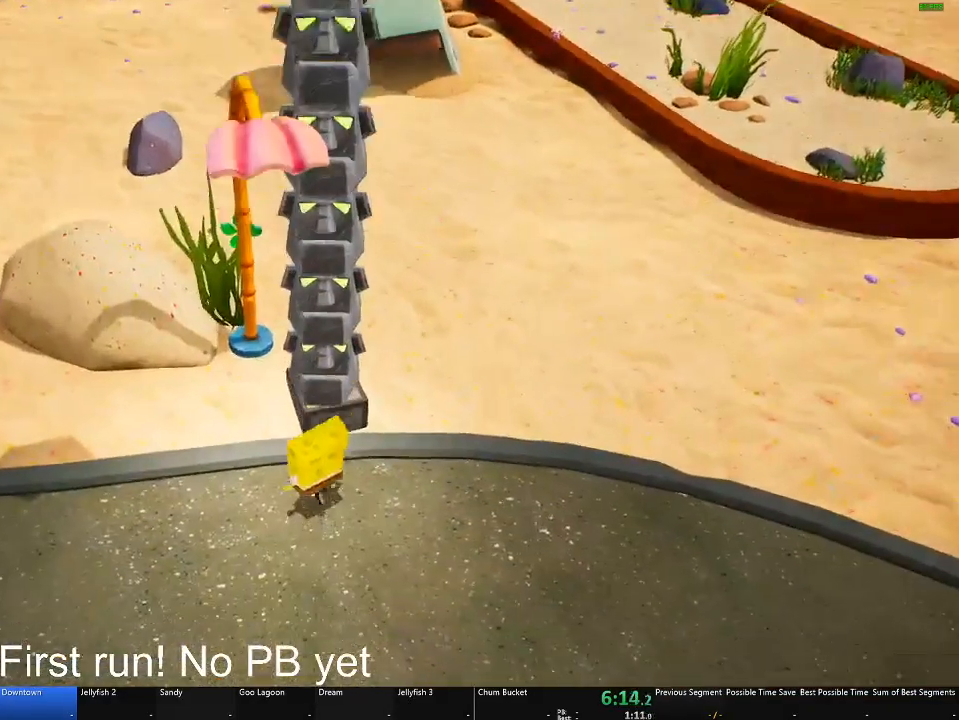
{"buttons": [], "left_stick": "up", "right_stick": "center", "button_events": [[166, "A", "down"], [300, "A", "up"]]}
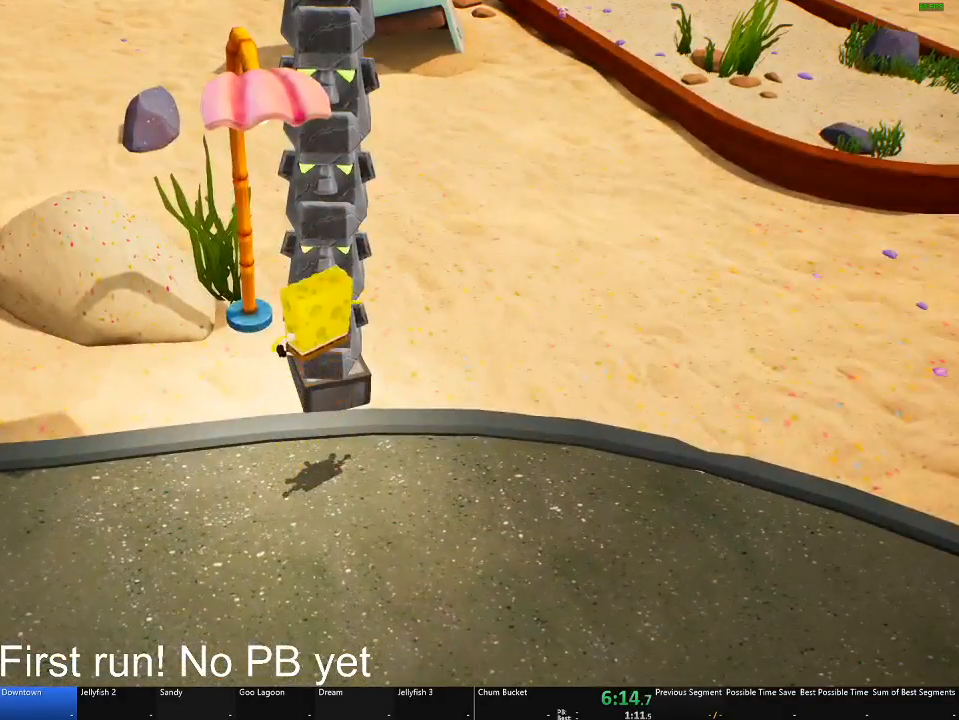
{"buttons": ["Y"], "left_stick": "up", "right_stick": "center", "button_events": [[417, "Y", "down"]]}
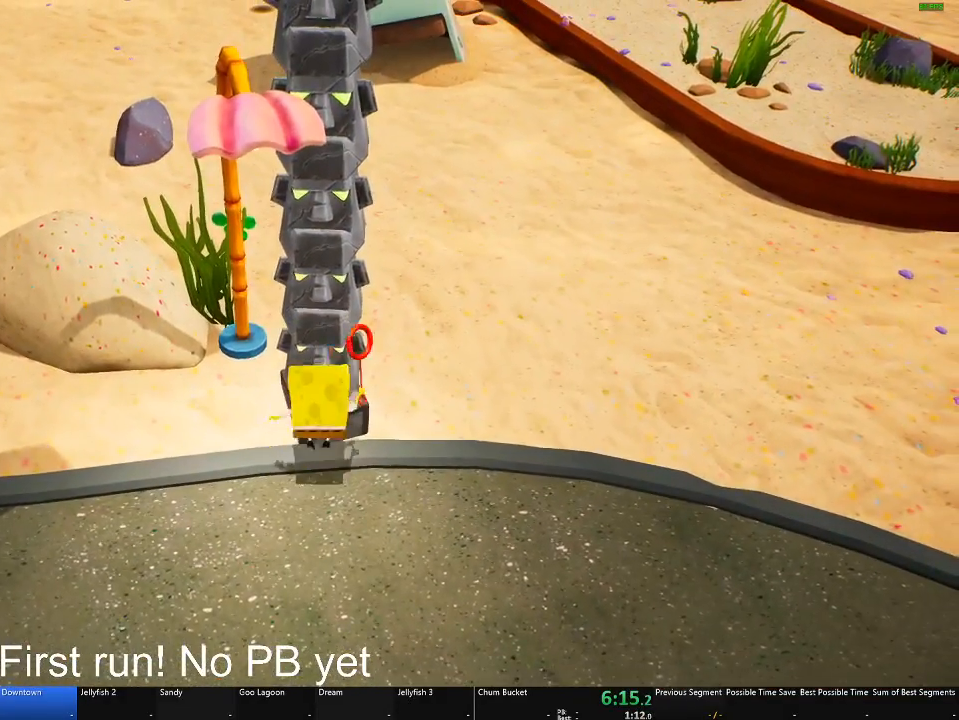
{"buttons": [], "left_stick": "up", "right_stick": "center", "button_events": [[483, "Y", "up"]]}
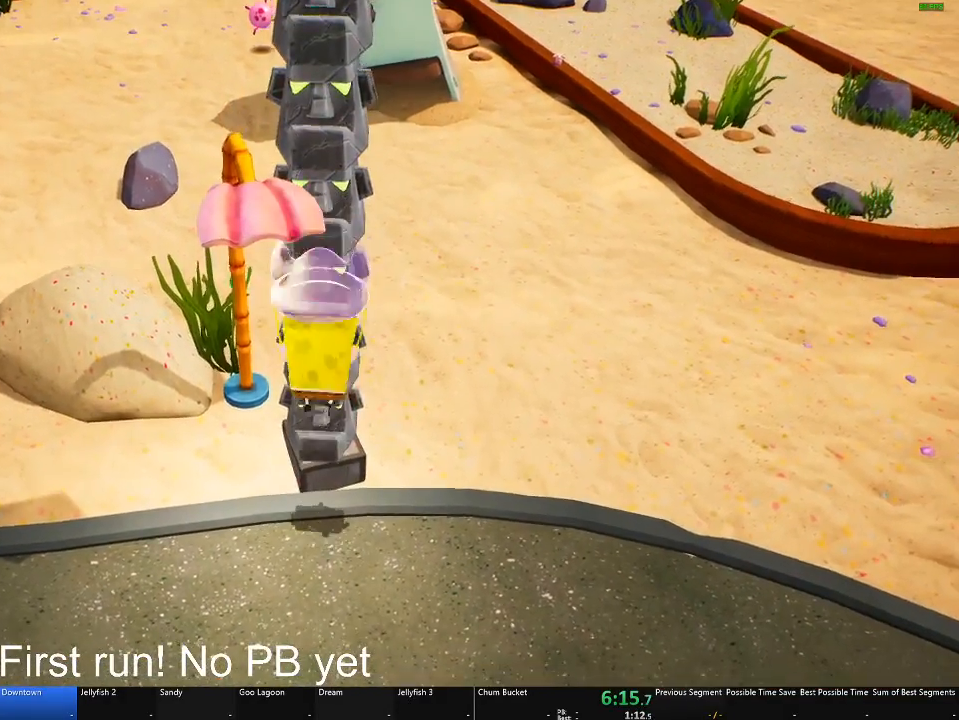
{"buttons": [], "left_stick": "up-left", "right_stick": "center", "button_events": []}
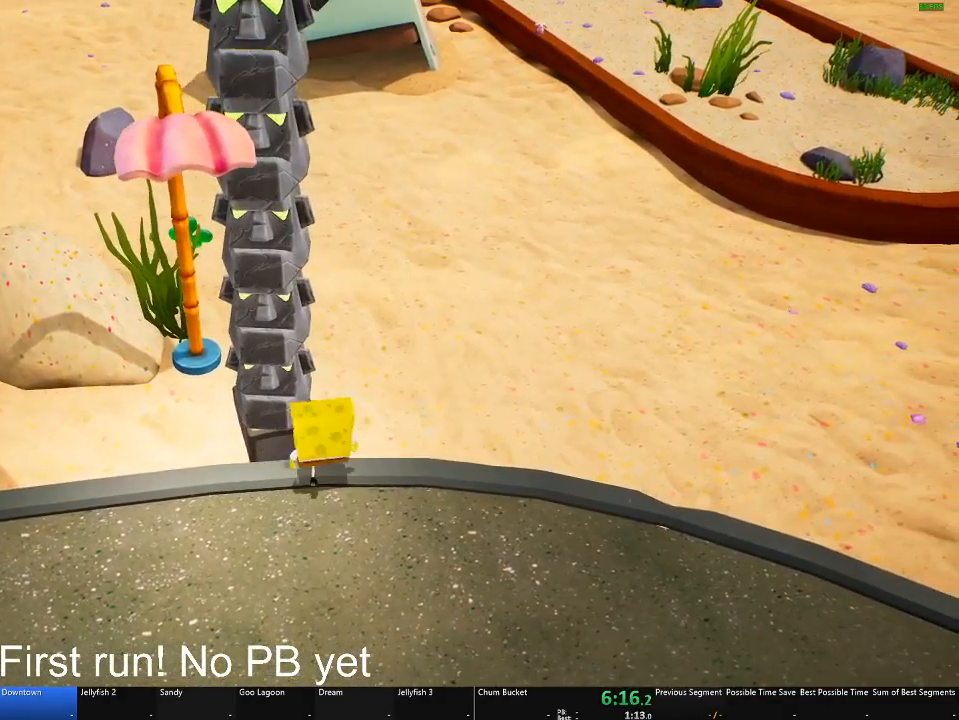
{"buttons": [], "left_stick": "up-left", "right_stick": "center", "button_events": [[150, "A", "down"], [250, "A", "up"]]}
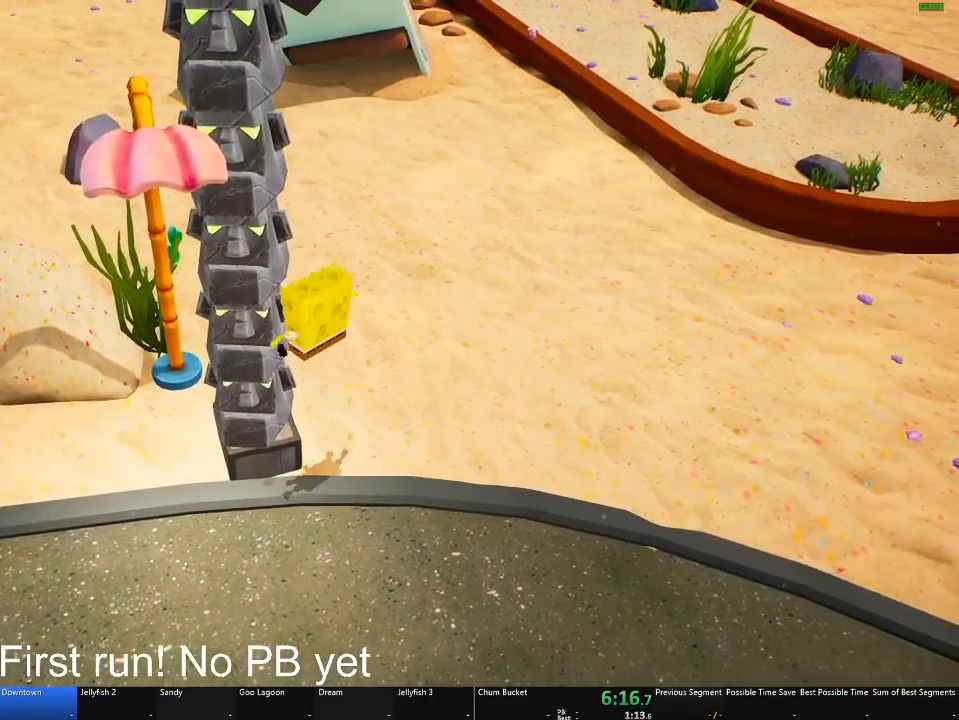
{"buttons": ["Y"], "left_stick": "center", "right_stick": "center", "button_events": [[217, "Y", "down"], [334, "Y", "up"], [434, "Y", "down"]]}
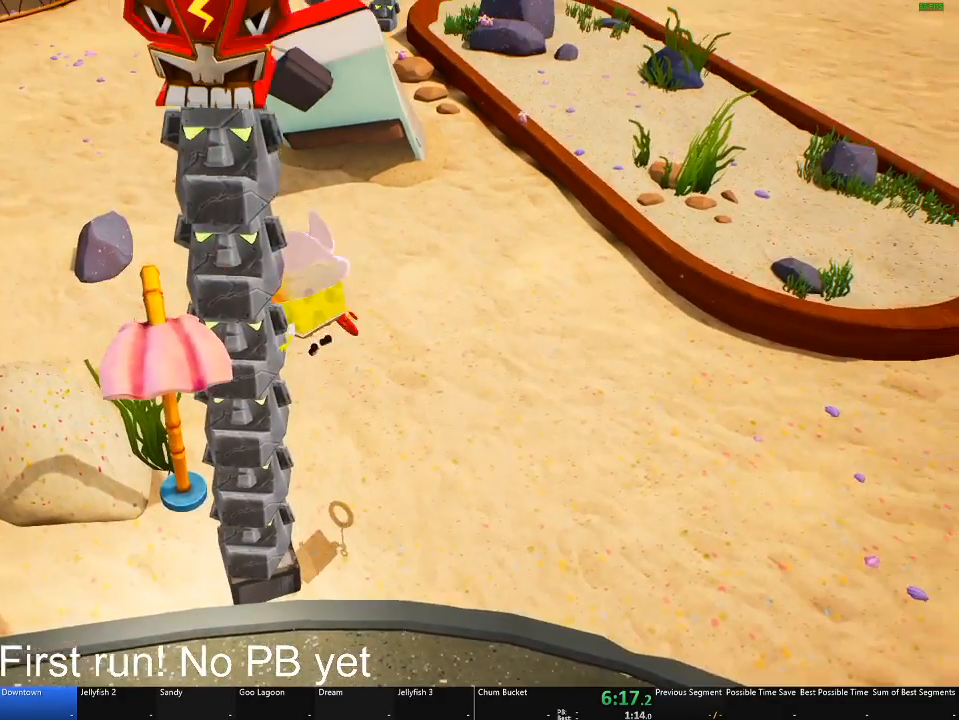
{"buttons": [], "left_stick": "down-left", "right_stick": "center", "button_events": [[83, "Y", "up"], [166, "Y", "down"], [317, "Y", "up"]]}
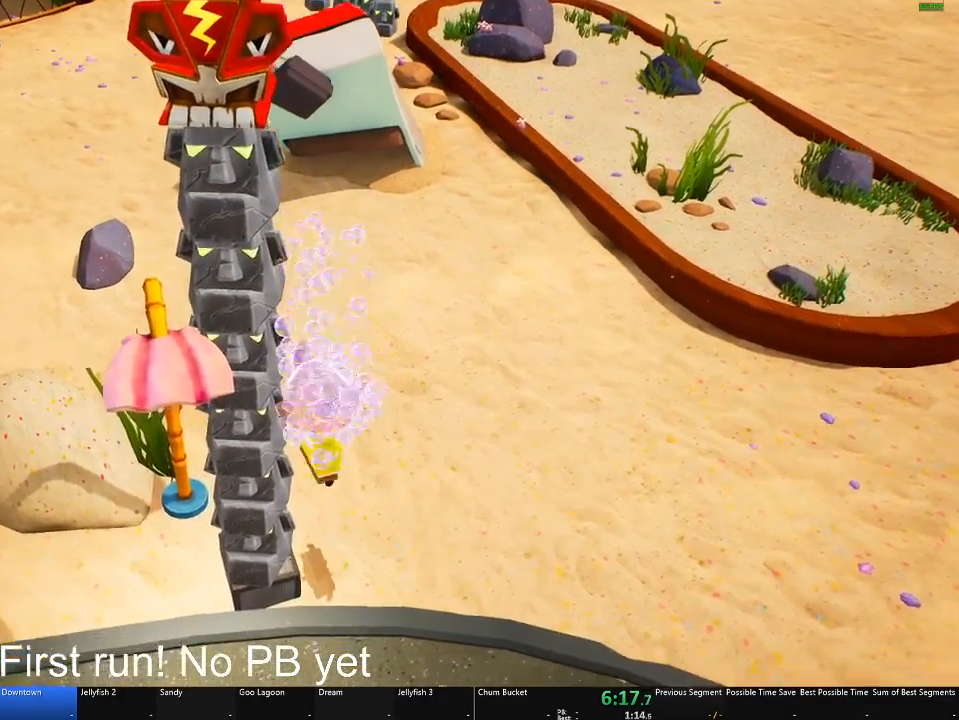
{"buttons": [], "left_stick": "down-left", "right_stick": "center", "button_events": []}
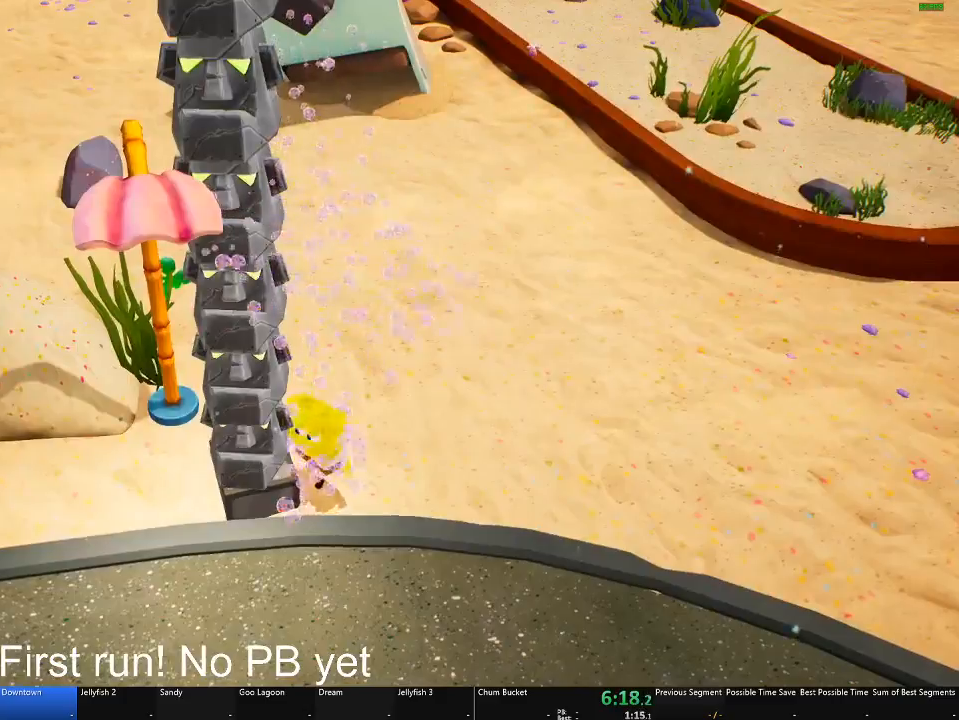
{"buttons": [], "left_stick": "left", "right_stick": "center", "button_events": [[150, "A", "down"], [250, "A", "up"]]}
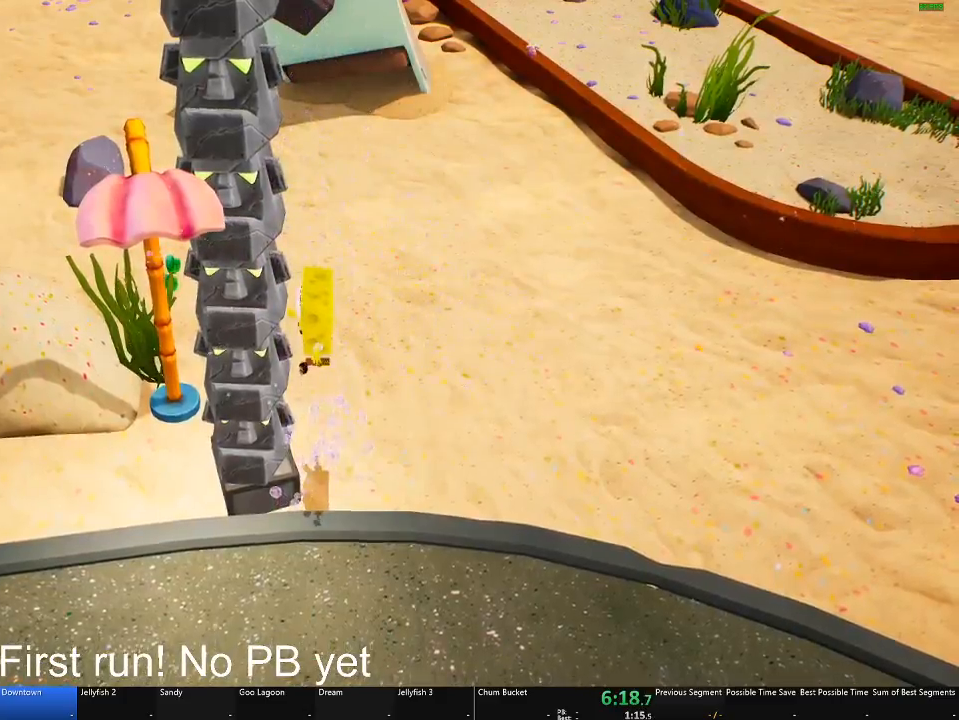
{"buttons": [], "left_stick": "left", "right_stick": "center", "button_events": [[150, "Y", "down"], [250, "Y", "up"], [367, "Y", "down"], [484, "Y", "up"]]}
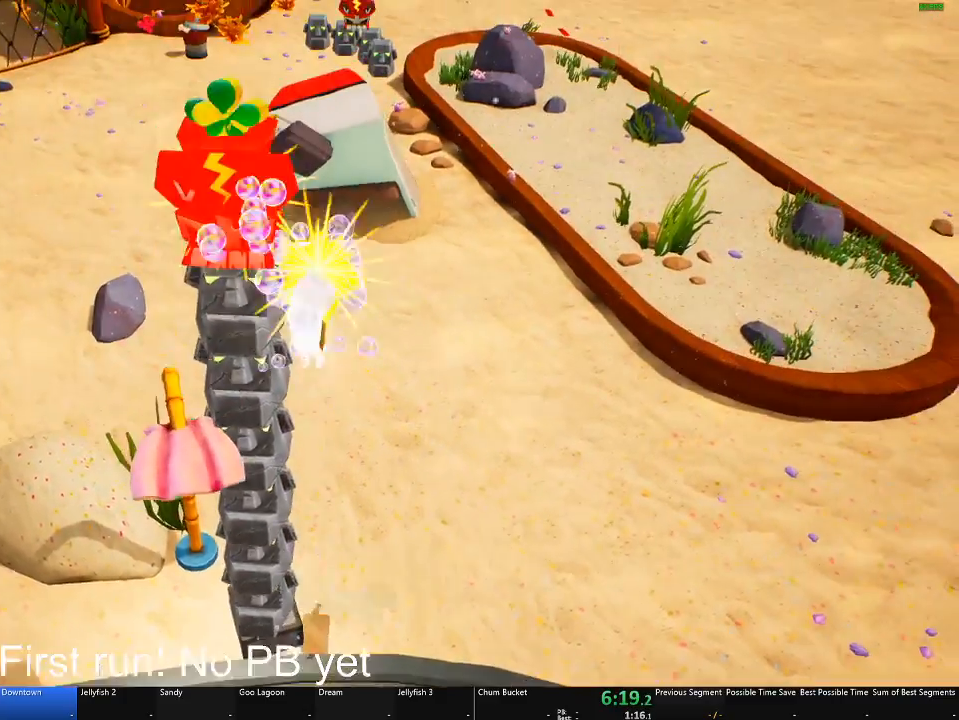
{"buttons": [], "left_stick": "up-left", "right_stick": "center", "button_events": [[66, "Y", "down"], [183, "Y", "up"]]}
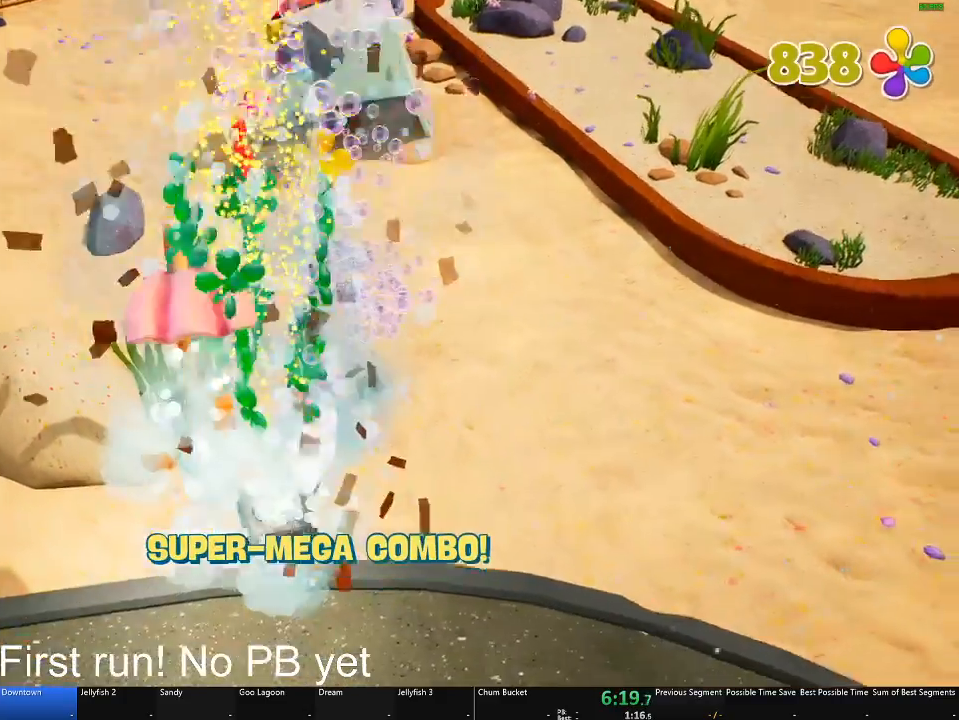
{"buttons": [], "left_stick": "up-right", "right_stick": "center", "button_events": []}
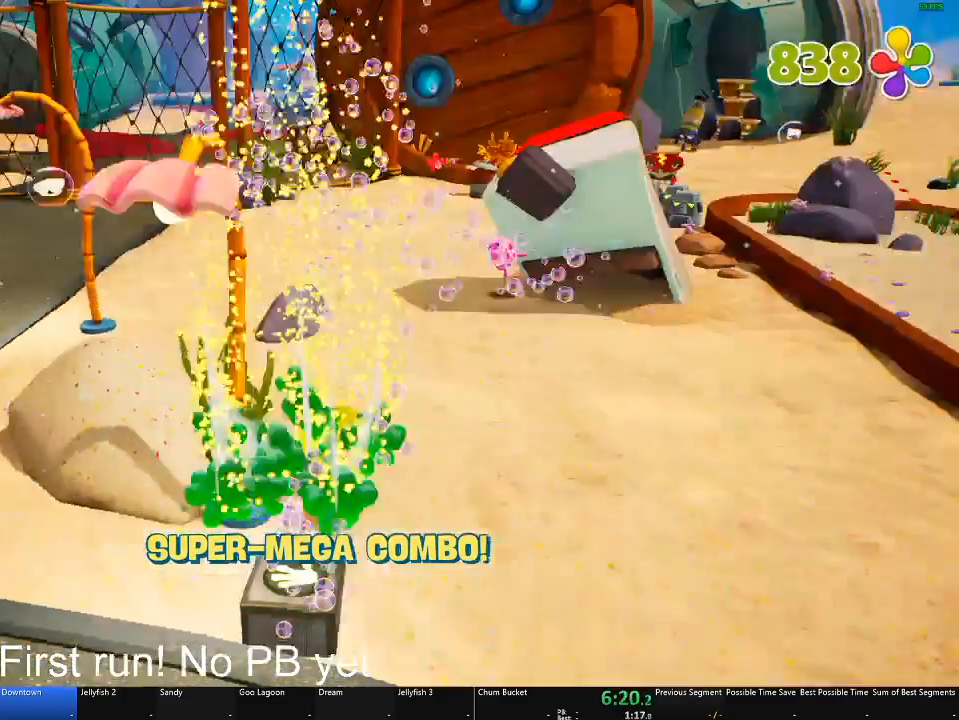
{"buttons": ["A"], "left_stick": "up-right", "right_stick": "center", "button_events": [[450, "A", "down"]]}
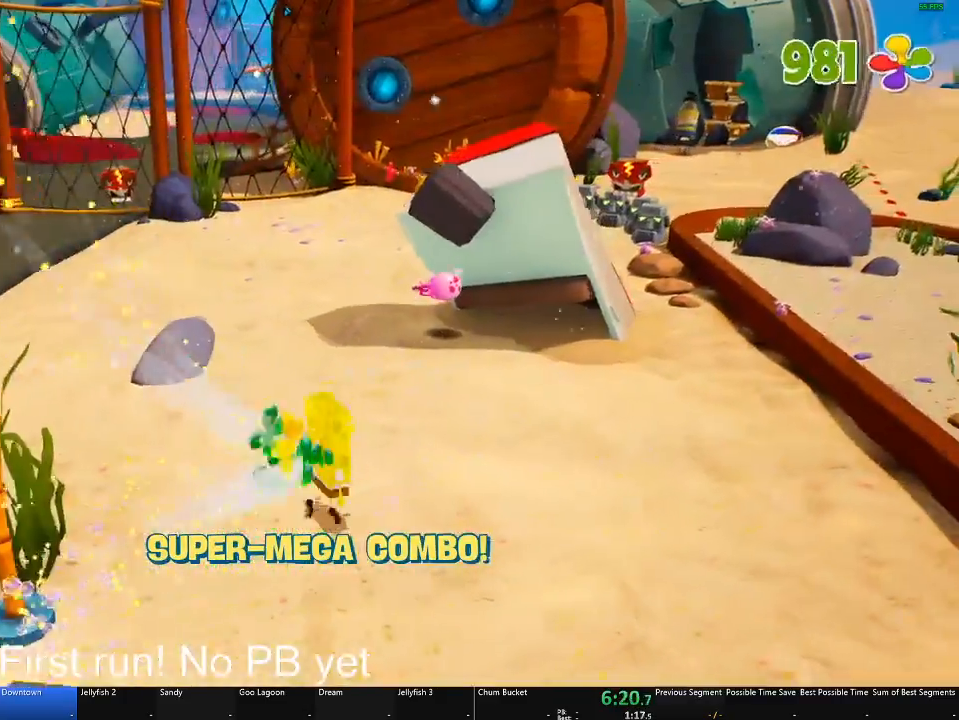
{"buttons": ["A"], "left_stick": "up-right", "right_stick": "center", "button_events": [[100, "A", "up"], [401, "A", "down"]]}
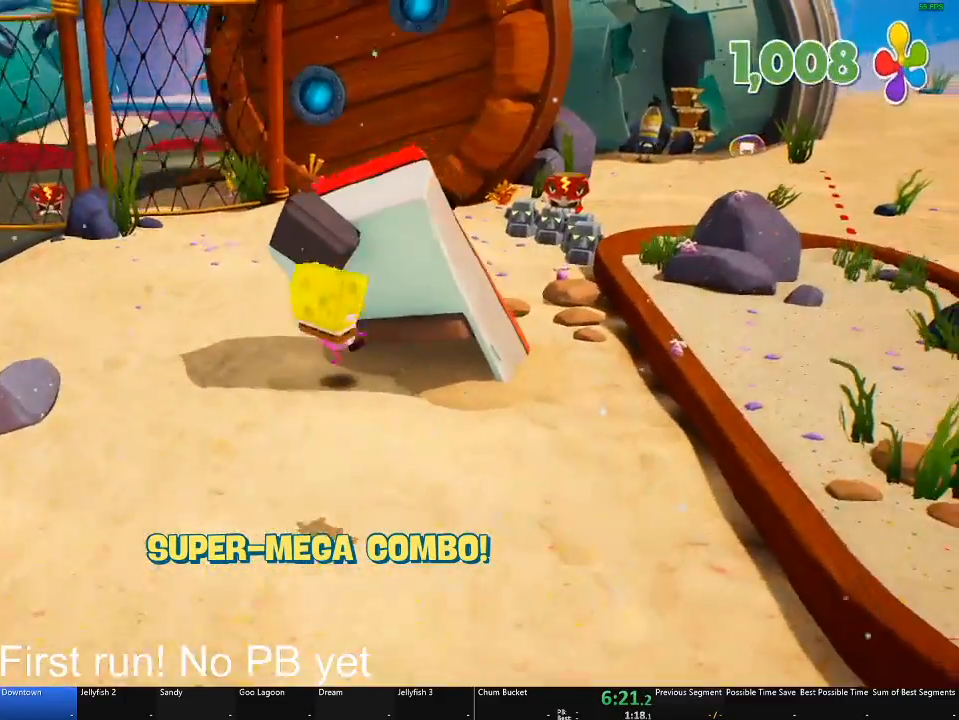
{"buttons": [], "left_stick": "up-right", "right_stick": "center", "button_events": [[16, "A", "up"]]}
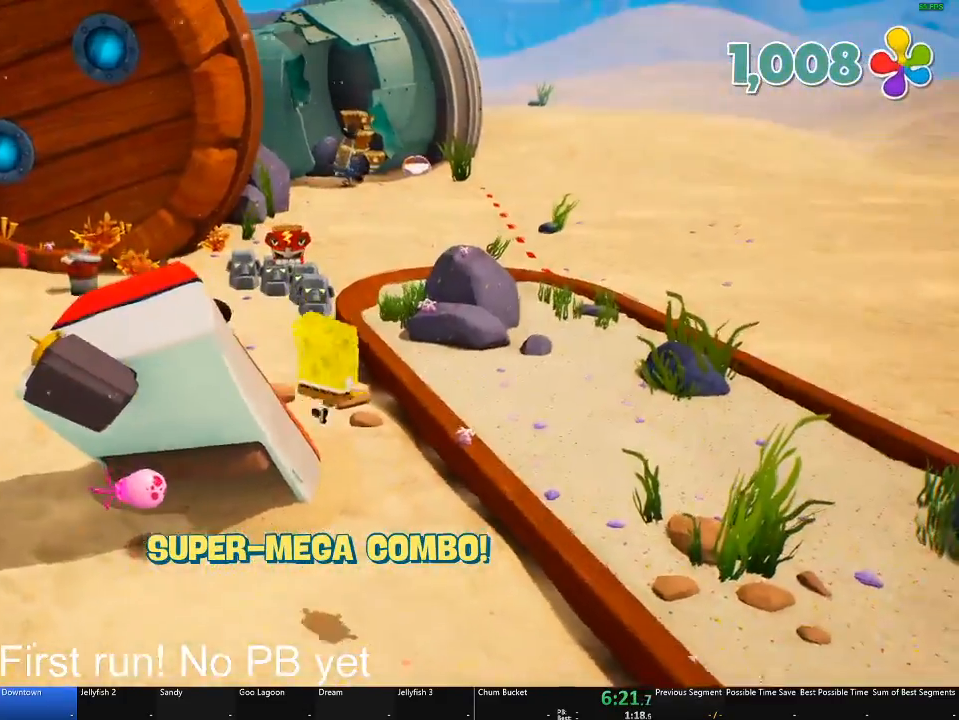
{"buttons": ["A"], "left_stick": "up", "right_stick": "center", "button_events": [[451, "A", "down"]]}
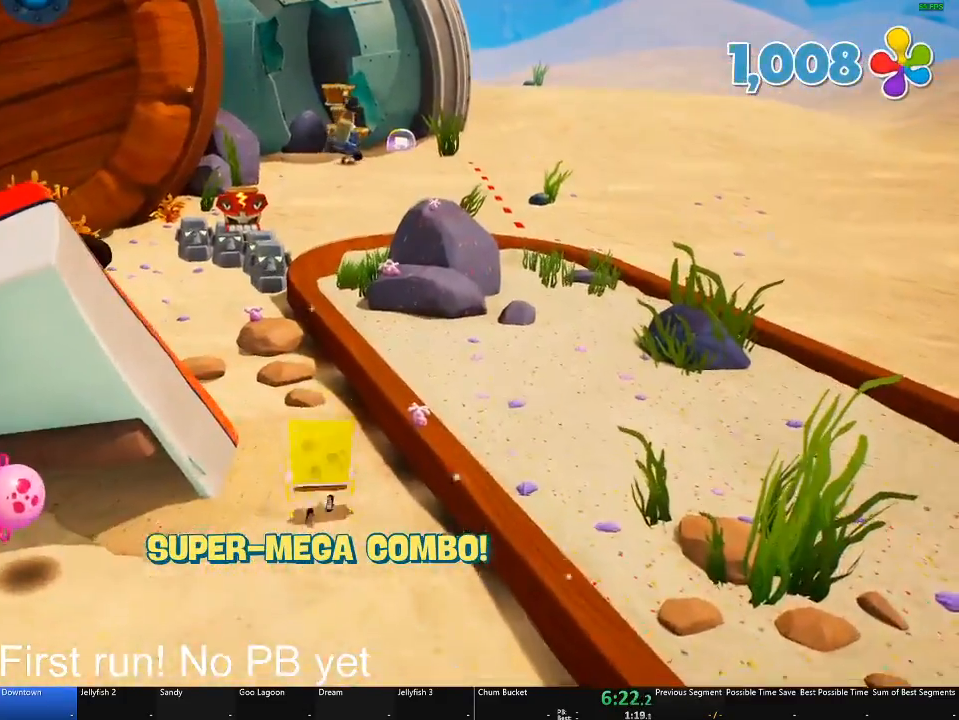
{"buttons": [], "left_stick": "up", "right_stick": "center", "button_events": [[33, "A", "up"], [216, "A", "down"], [333, "A", "up"]]}
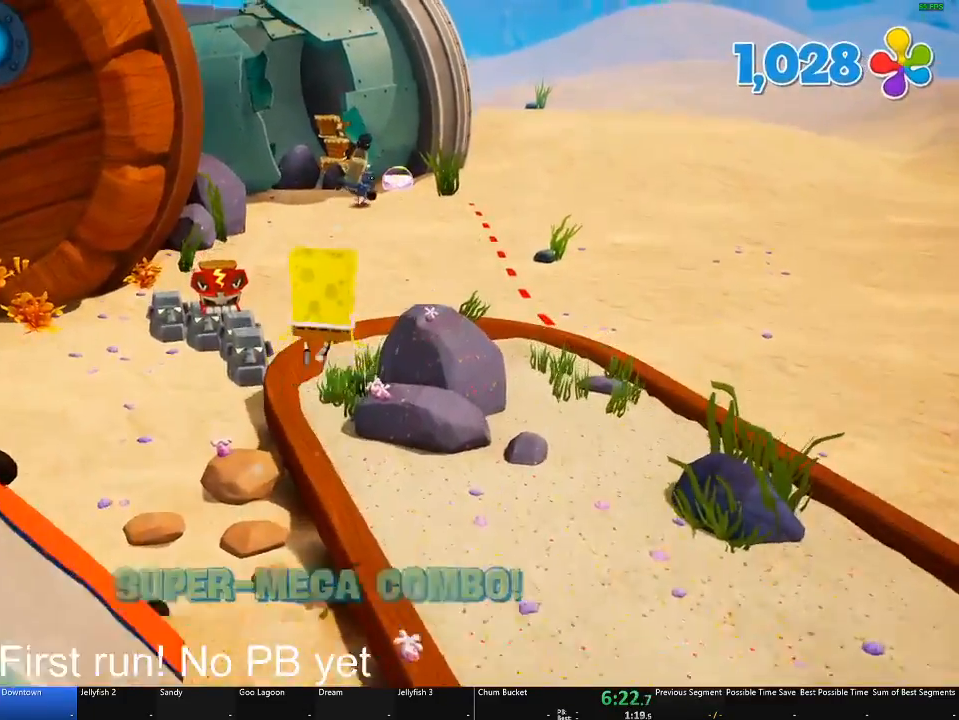
{"buttons": [], "left_stick": "up", "right_stick": "center", "button_events": []}
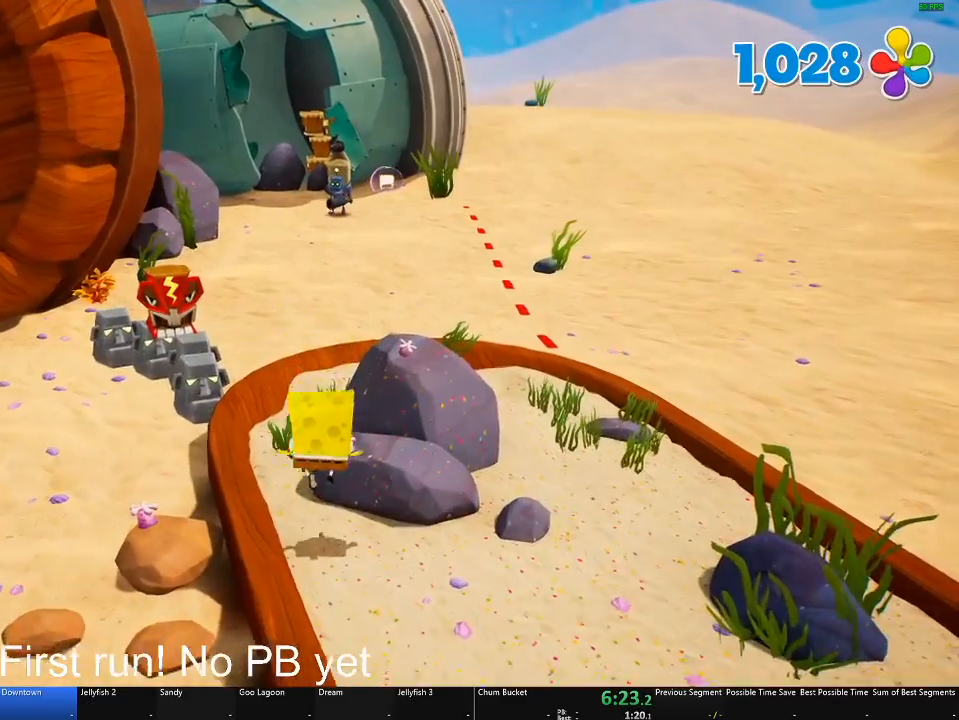
{"buttons": [], "left_stick": "up", "right_stick": "center", "button_events": [[267, "A", "down"], [367, "A", "up"]]}
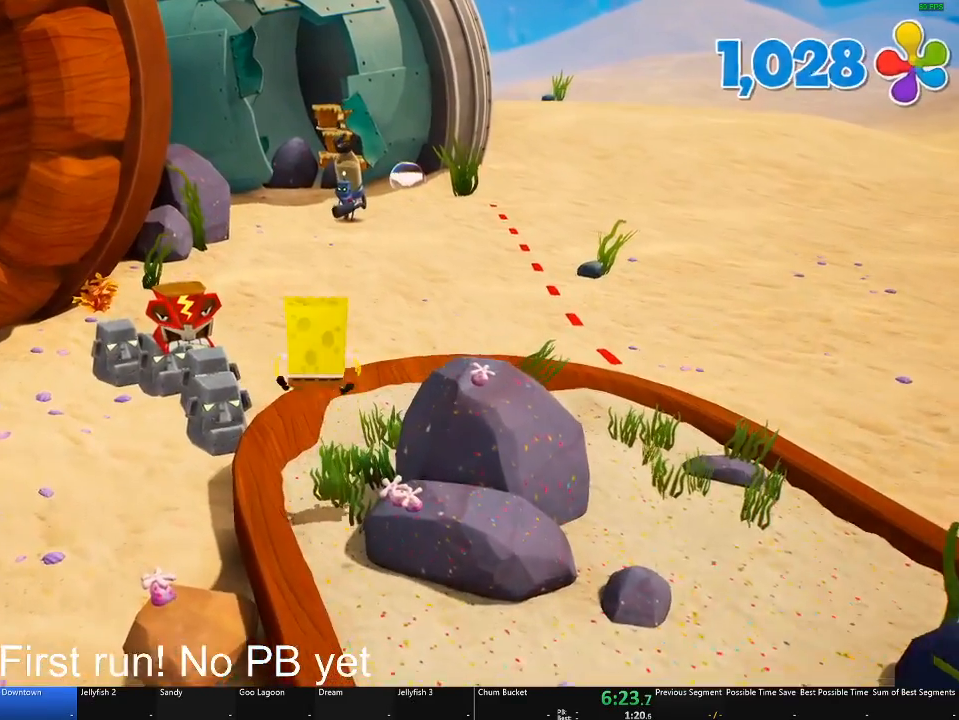
{"buttons": [], "left_stick": "up", "right_stick": "center", "button_events": [[67, "A", "down"], [200, "A", "up"]]}
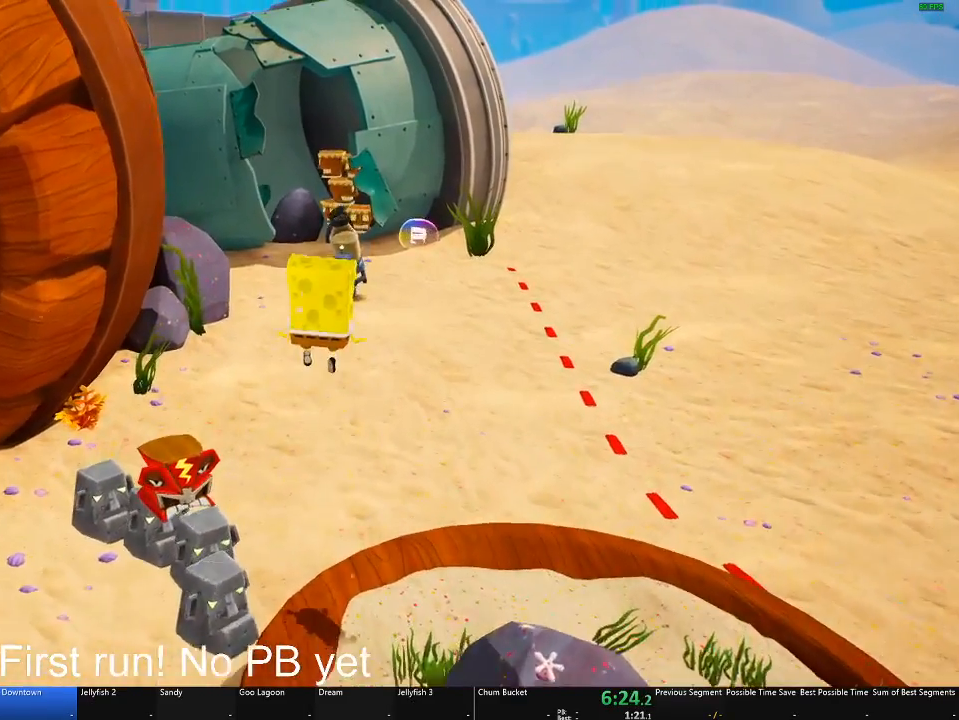
{"buttons": [], "left_stick": "up", "right_stick": "center", "button_events": []}